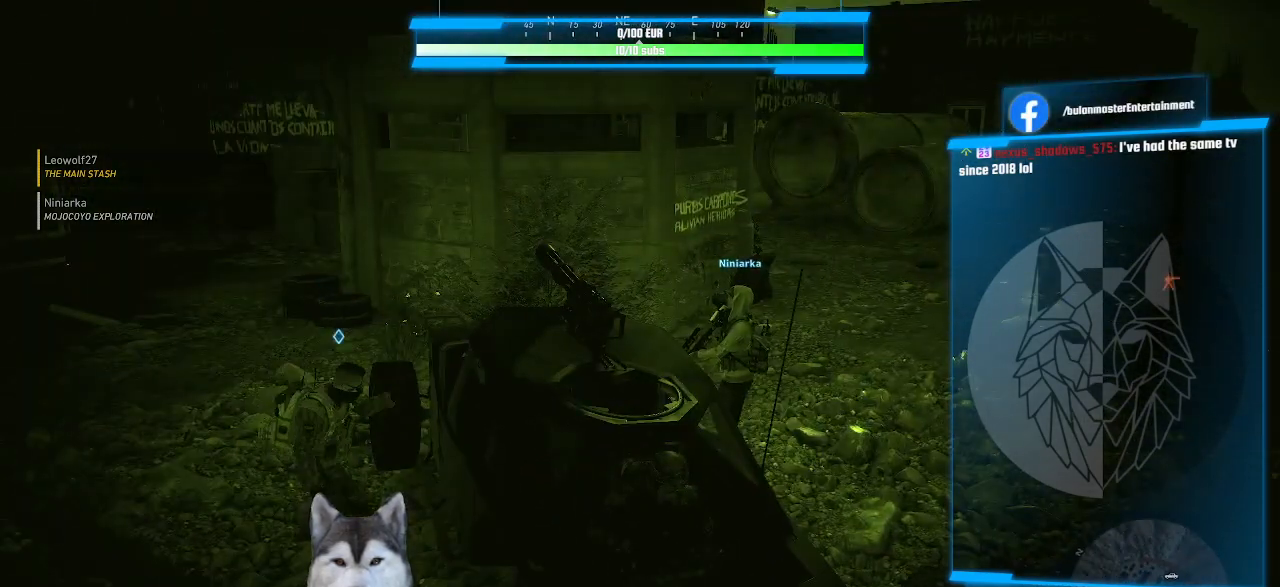
Gameplay with keyboard and mouse; each line is a JSON object with the keys and mouse buttons held at the frame after it. "events" lists presses ("down") and releases ("up") of ".", "/", "0", "1", "2", "3", "4", "5", "6", "7", "8", "9", "a", "alt_l", "alt_r", "b", "backslash", "backspace", "c", "caps_lock", "comma", "ctrl_l", "ctrl_r", "d", "e", "equals", "f", "g", "h", "i", "j", "k", "l", "lbracket", "m", "minus", "n", "o", "p", "q", "quote", "r", "rbracket", "return", "s", "semicolon", "shift_l", "shift_r", "space", "t", "tab", "tilde", "u", "v", "w", "x", "y", "z", "mouse_left", "mouse_wheel" and "mouse_right" between this image and that frame as [ms after this image, input, new state], when the widget could be followed in between. "mouse_left", "mouse_wheel", "mouse_right" = the "left", "wheel", "right" buttons of the "mouse" list. No other keys are recorded. "wheel" means that the mouse wheel is clicked or scrolled. "mouse_move" is the direction in which the mouse moves at that frame (one of eight, or "still"), when it could be read.
{"keys": [], "mouse": [], "mouse_move": "still", "events": []}
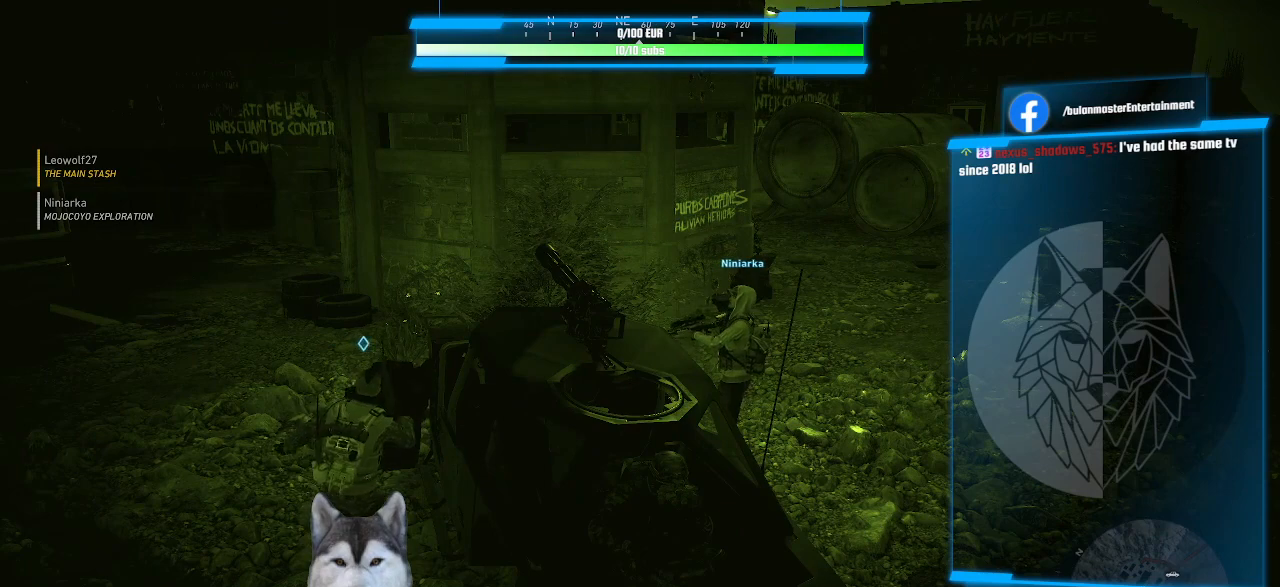
{"keys": [], "mouse": [], "mouse_move": "still", "events": []}
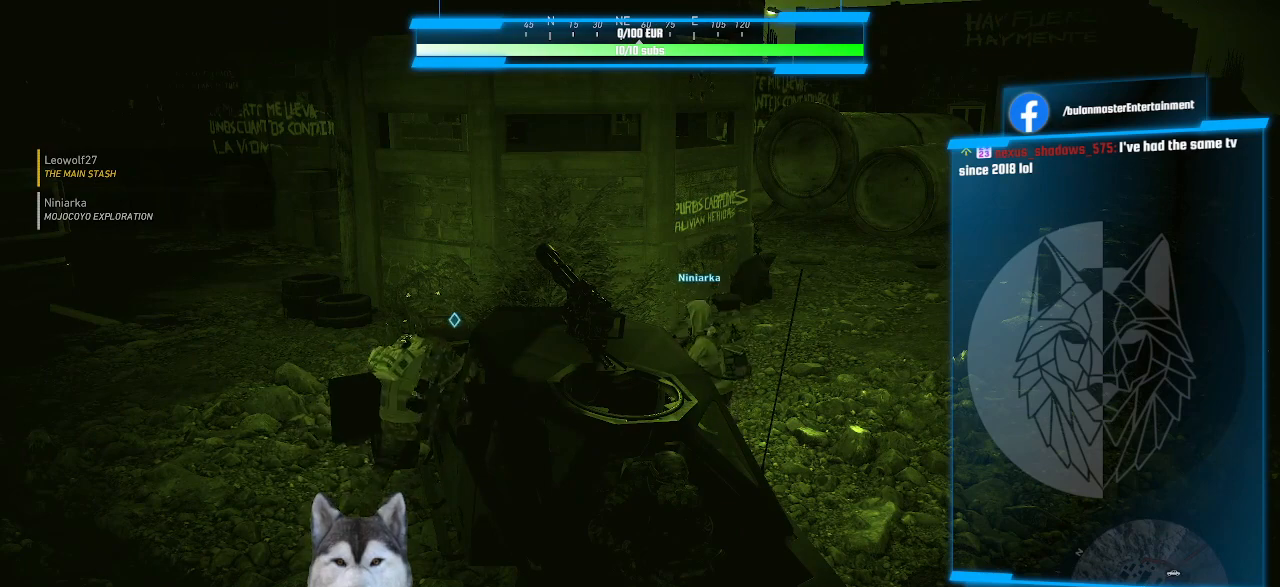
{"keys": [], "mouse": [], "mouse_move": "still", "events": []}
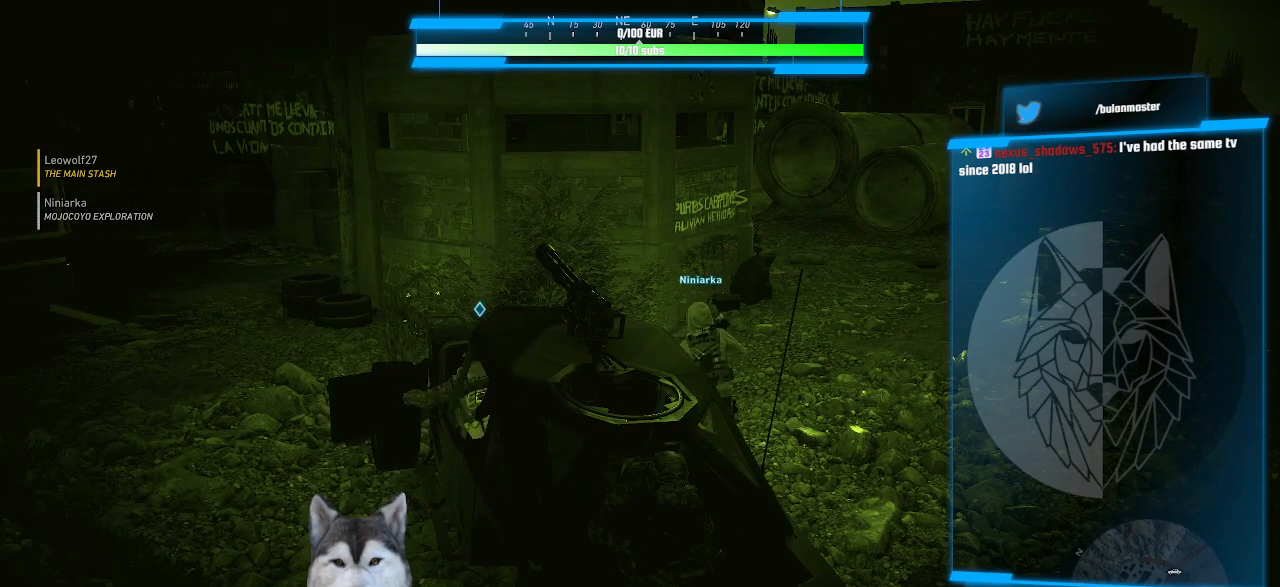
{"keys": [], "mouse": [], "mouse_move": "still", "events": []}
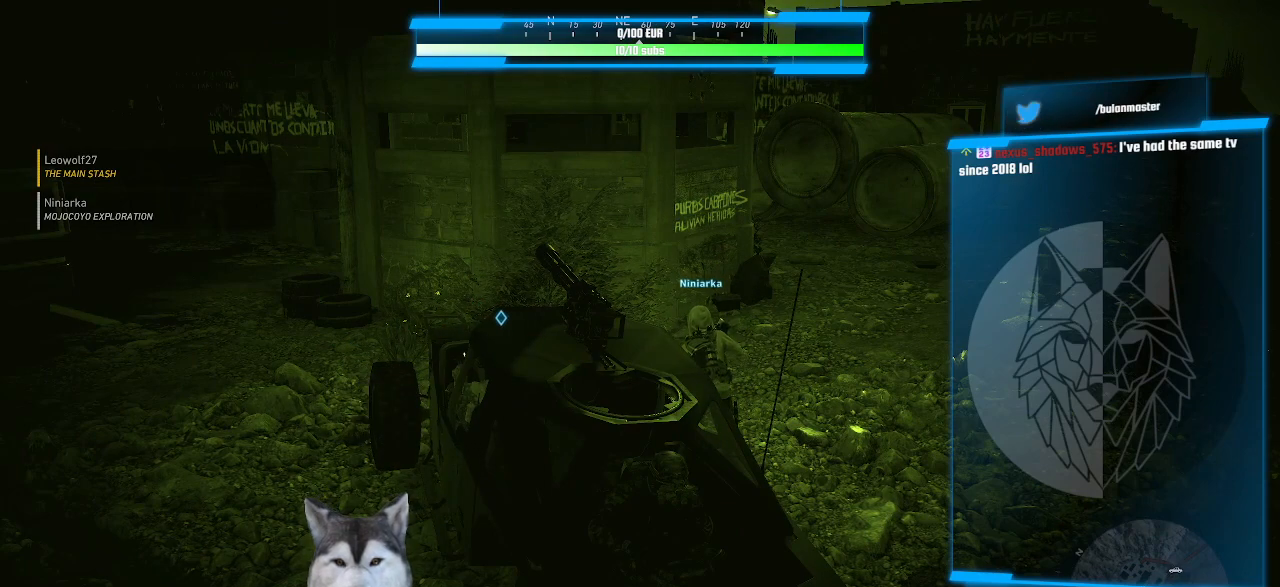
{"keys": [], "mouse": [], "mouse_move": "still", "events": []}
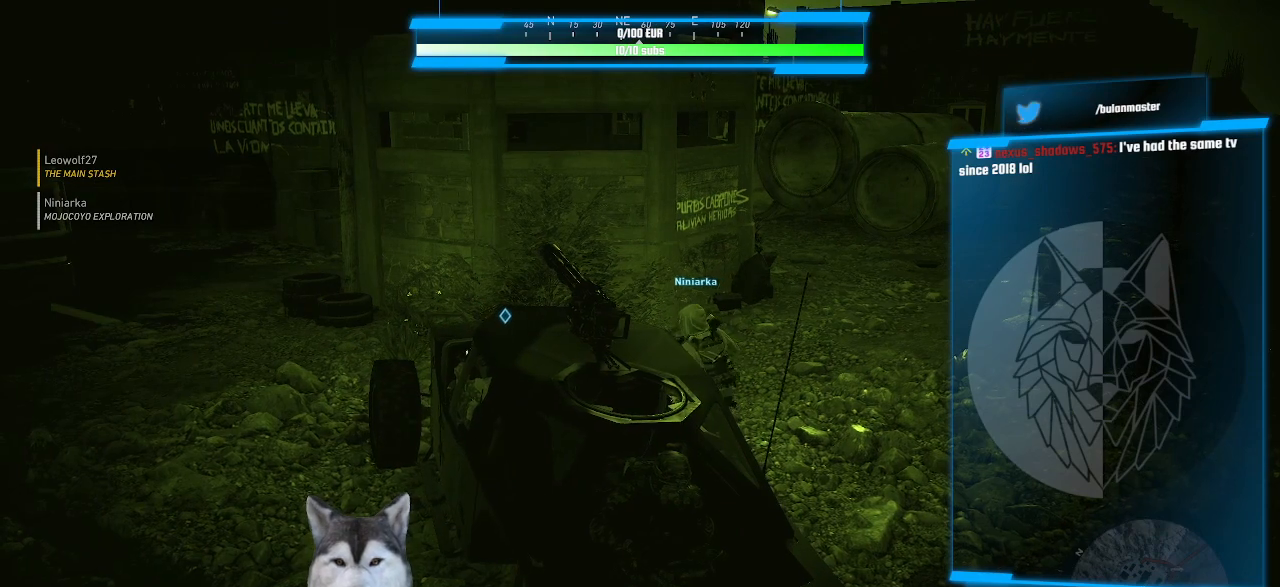
{"keys": [], "mouse": [], "mouse_move": "right", "events": []}
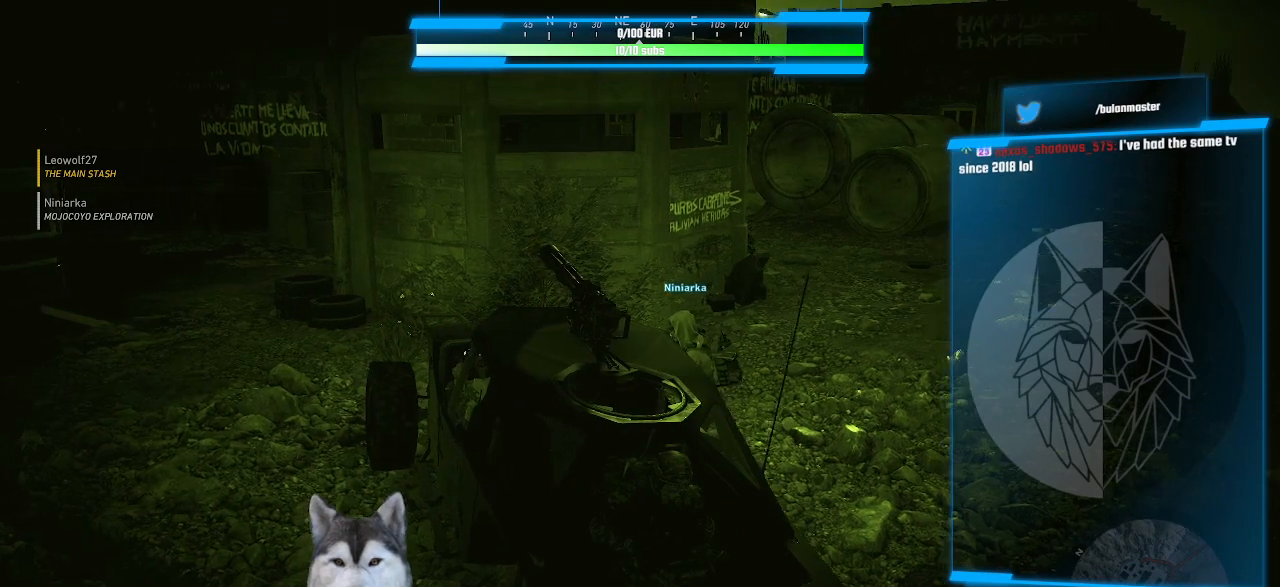
{"keys": [], "mouse": [], "mouse_move": "still", "events": []}
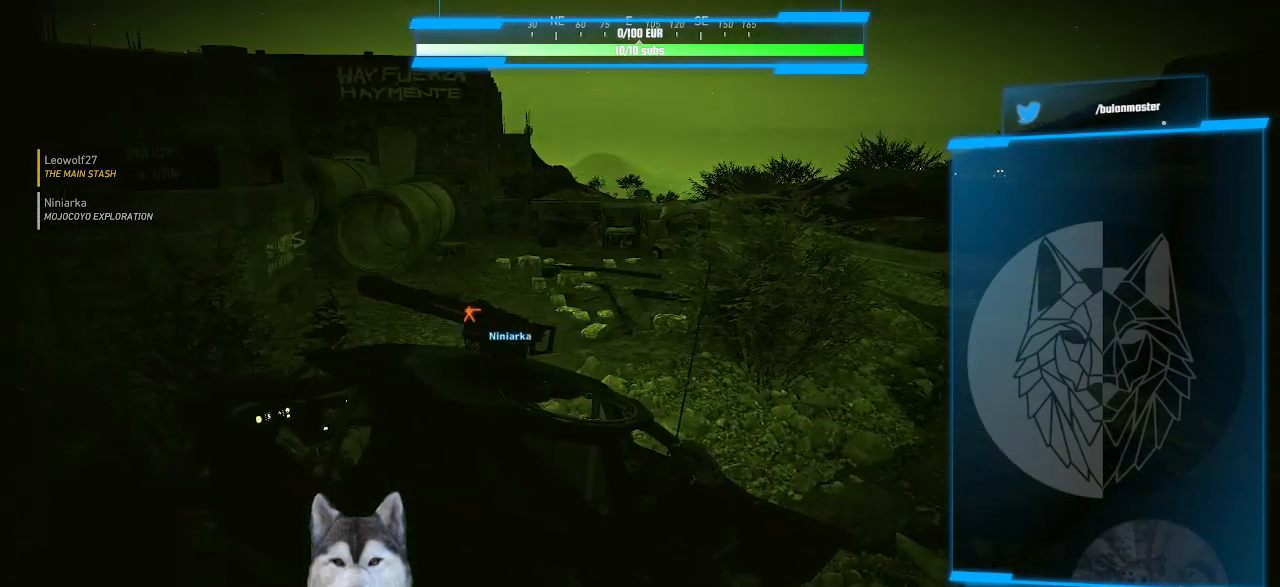
{"keys": [], "mouse": [], "mouse_move": "still", "events": []}
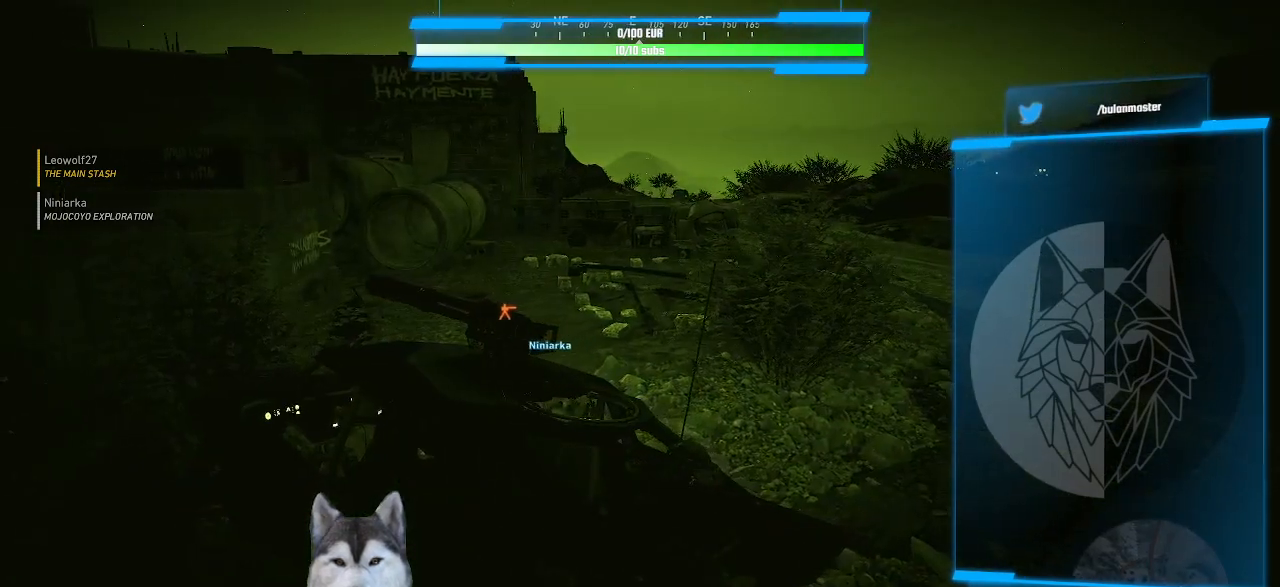
{"keys": [], "mouse": [], "mouse_move": "right", "events": []}
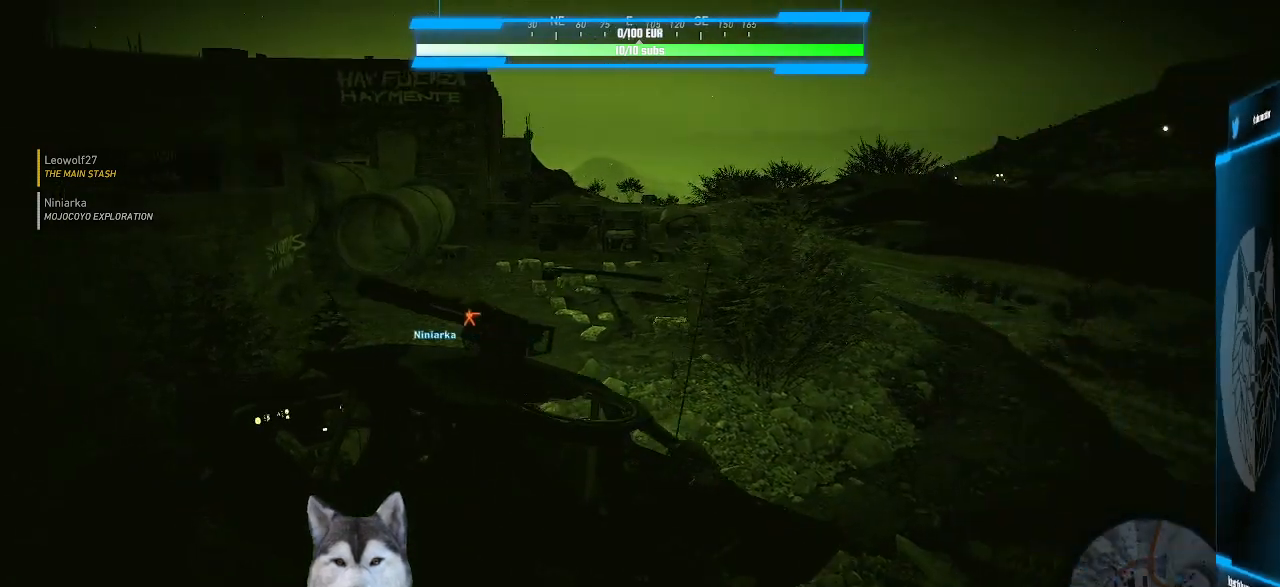
{"keys": [], "mouse": [], "mouse_move": "still", "events": []}
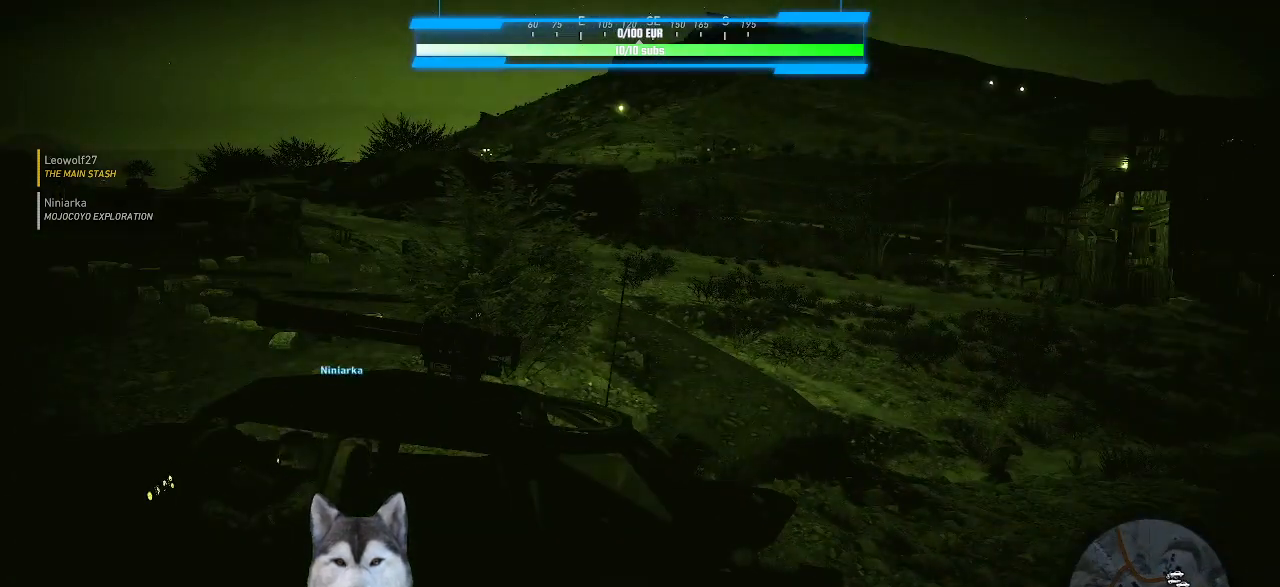
{"keys": [], "mouse": [], "mouse_move": "still", "events": []}
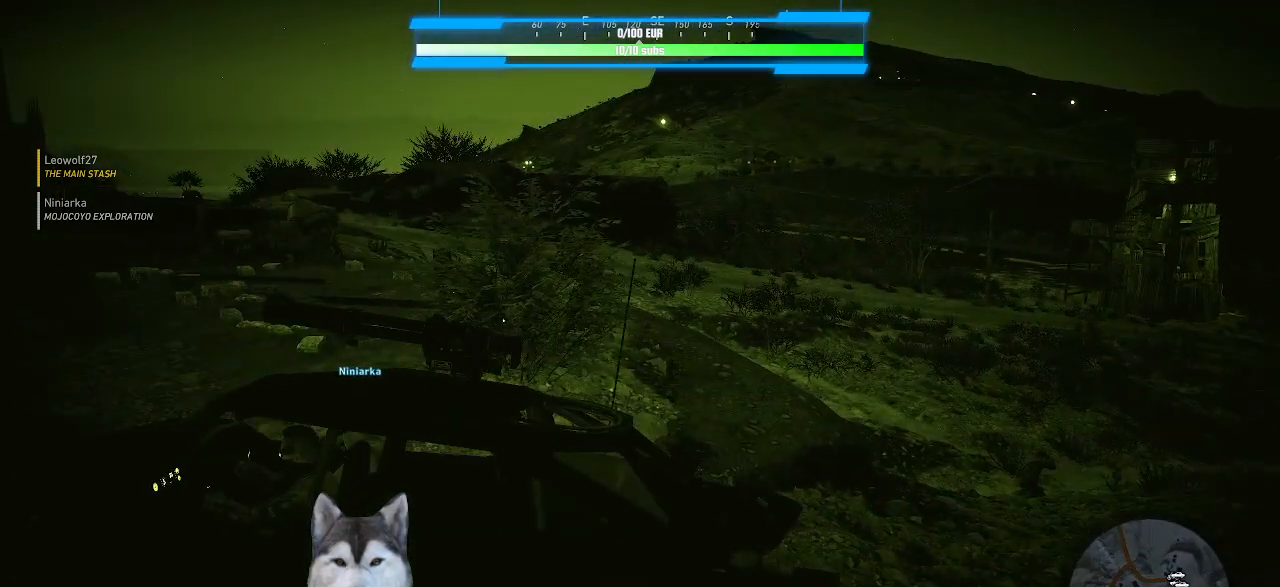
{"keys": [], "mouse": [], "mouse_move": "still", "events": []}
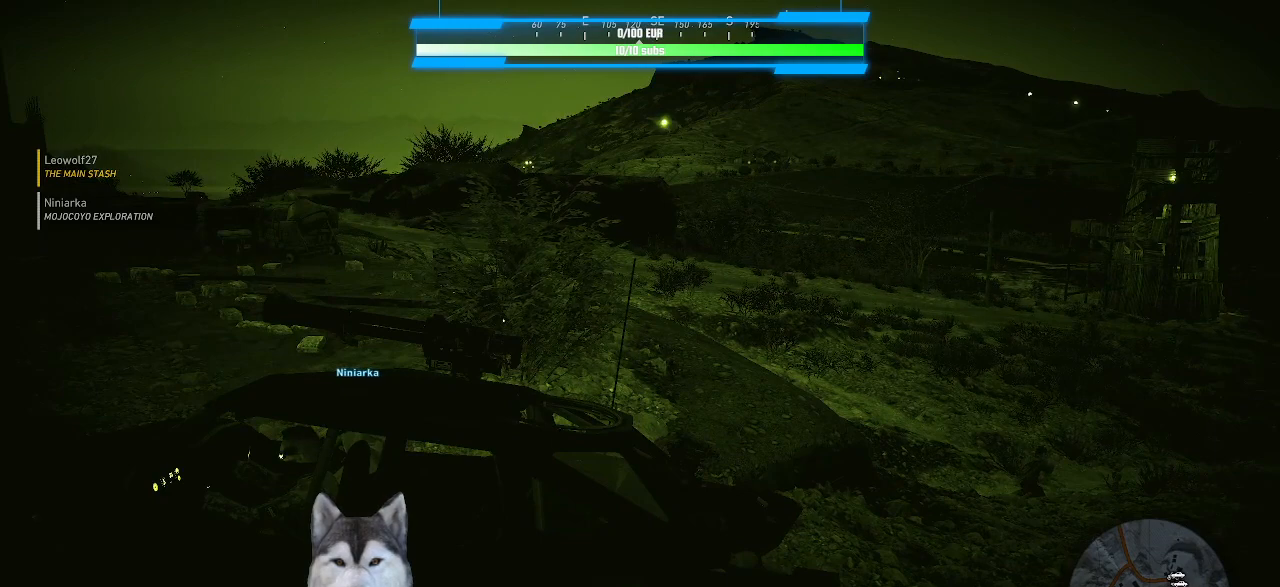
{"keys": [], "mouse": [], "mouse_move": "left", "events": []}
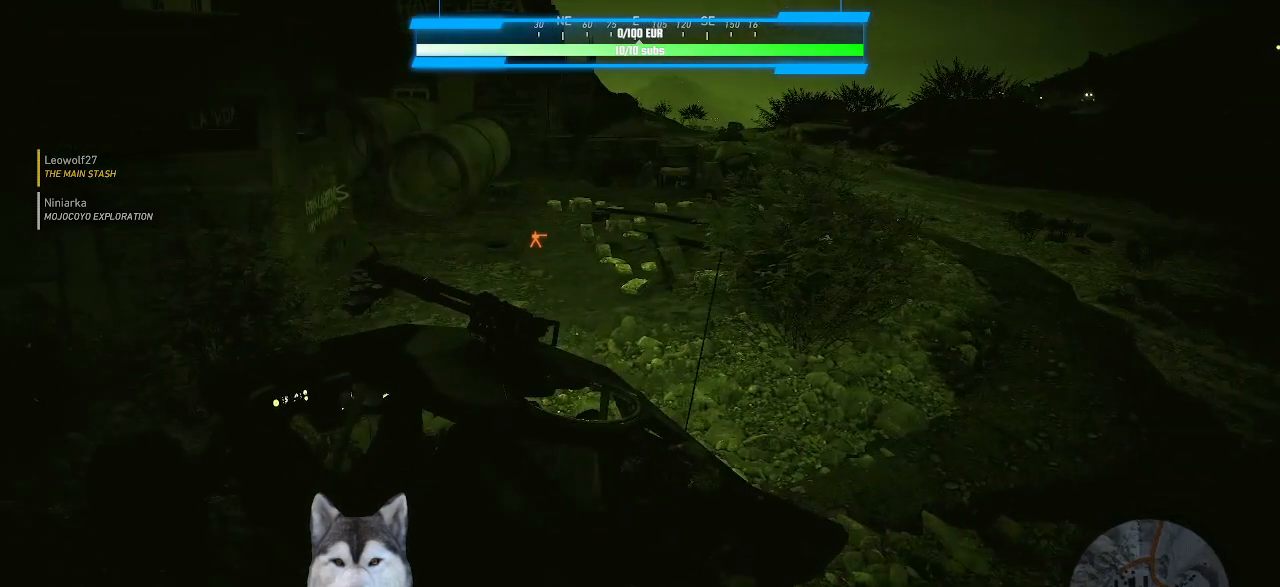
{"keys": [], "mouse": [], "mouse_move": "still", "events": []}
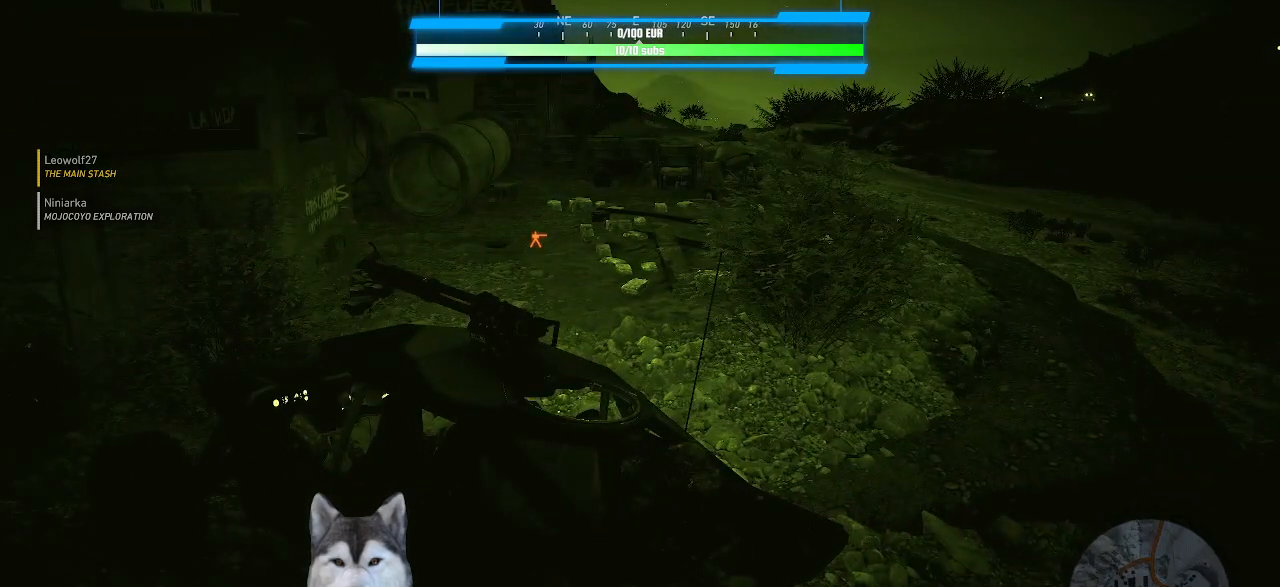
{"keys": [], "mouse": [], "mouse_move": "still", "events": []}
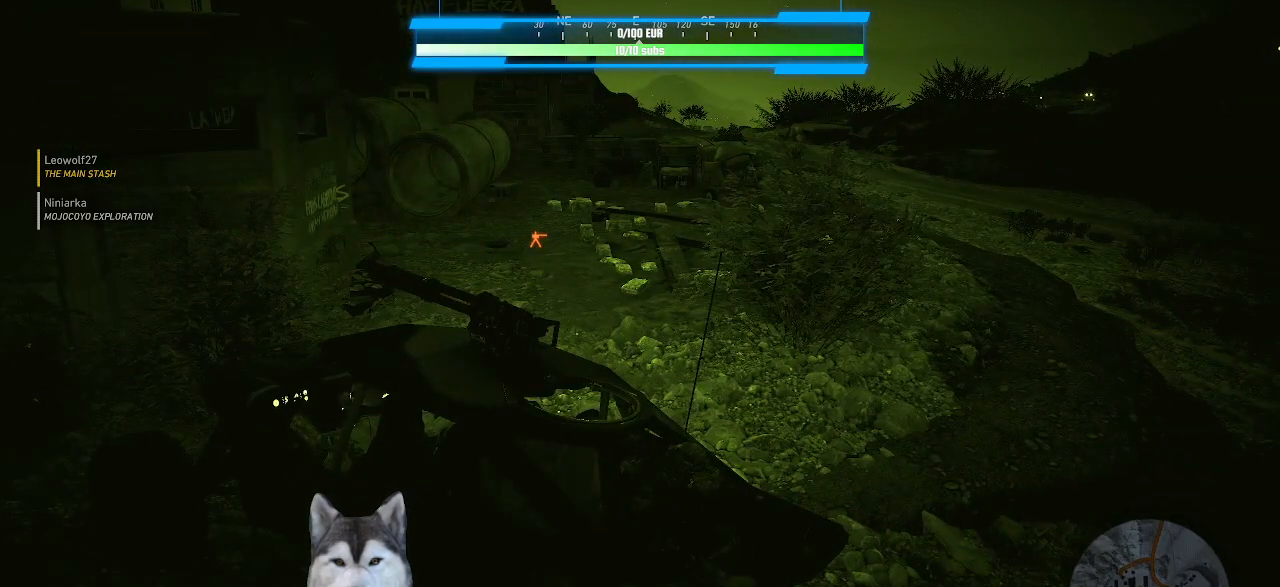
{"keys": [], "mouse": [], "mouse_move": "still", "events": []}
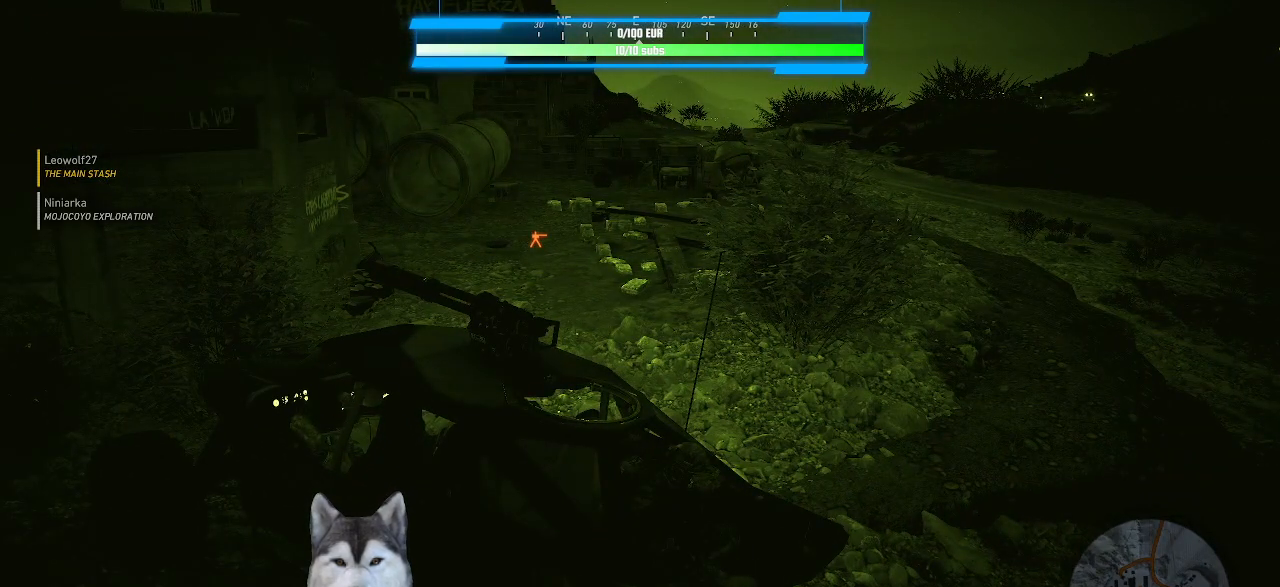
{"keys": [], "mouse": [], "mouse_move": "right", "events": []}
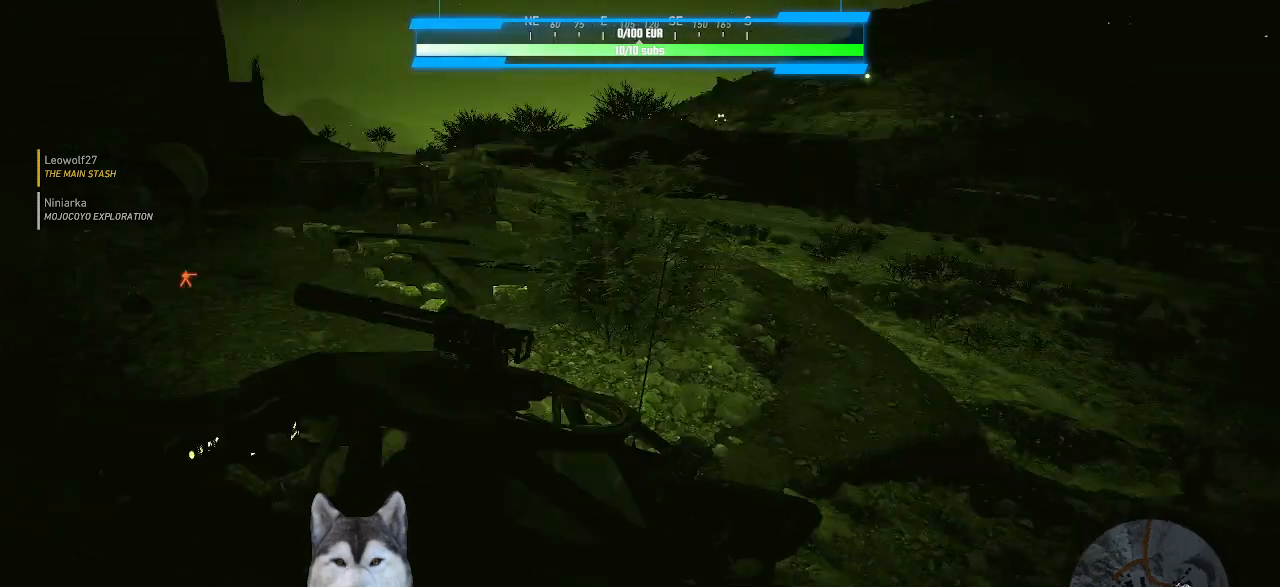
{"keys": [], "mouse": [], "mouse_move": "still", "events": []}